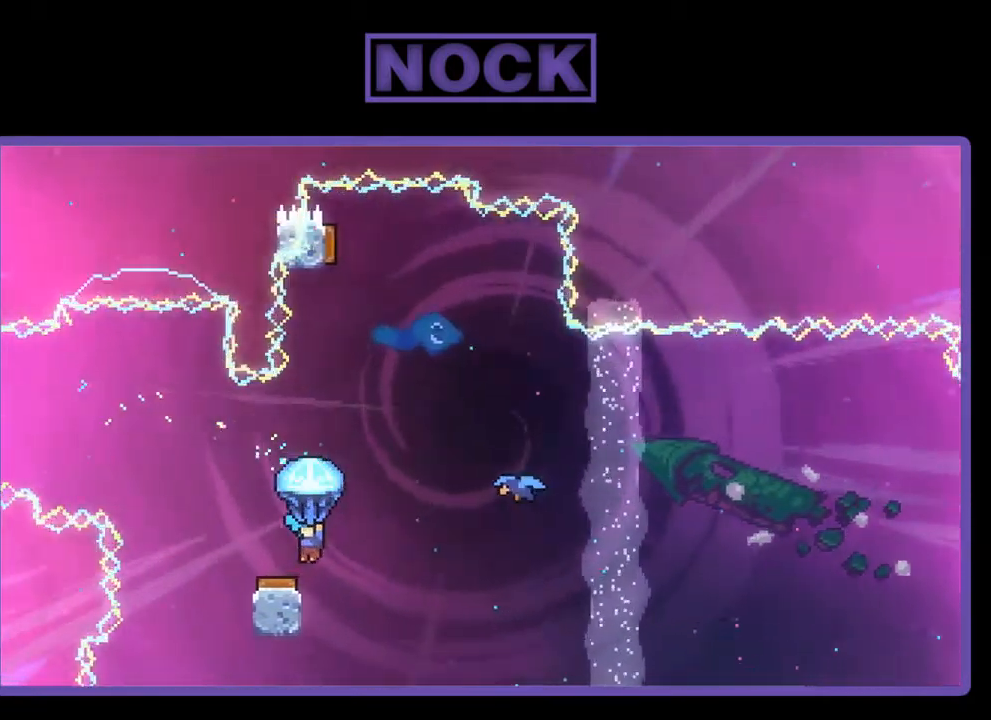
Gameplay with a controller (PlayStation layout); each line is a JSON object with the inputs held at the frame after it. "events" lists button and stick changes between this image and that frame as [ms after this image, input, new state], when the widget could be followed in between. Not read: right_stick.
{"buttons": ["R2", "DPAD_RIGHT"], "left_stick": "center", "events": [[300, "DPAD_RIGHT", "down"]]}
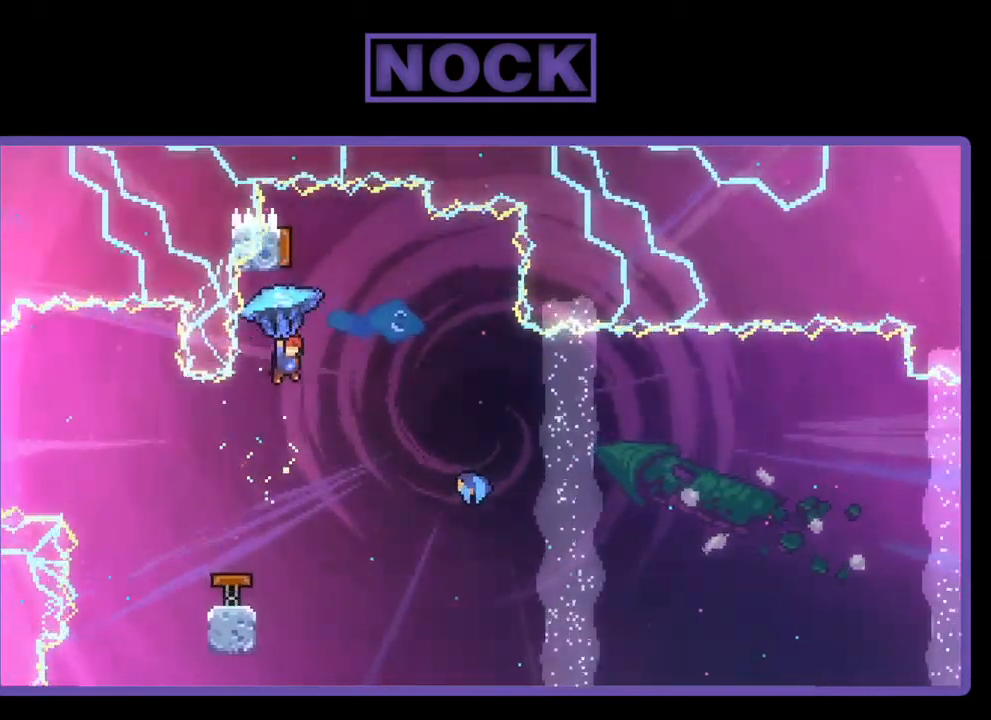
{"buttons": [], "left_stick": "center", "events": [[134, "DPAD_RIGHT", "up"], [267, "DPAD_LEFT", "down"], [367, "R2", "up"], [467, "DPAD_LEFT", "up"]]}
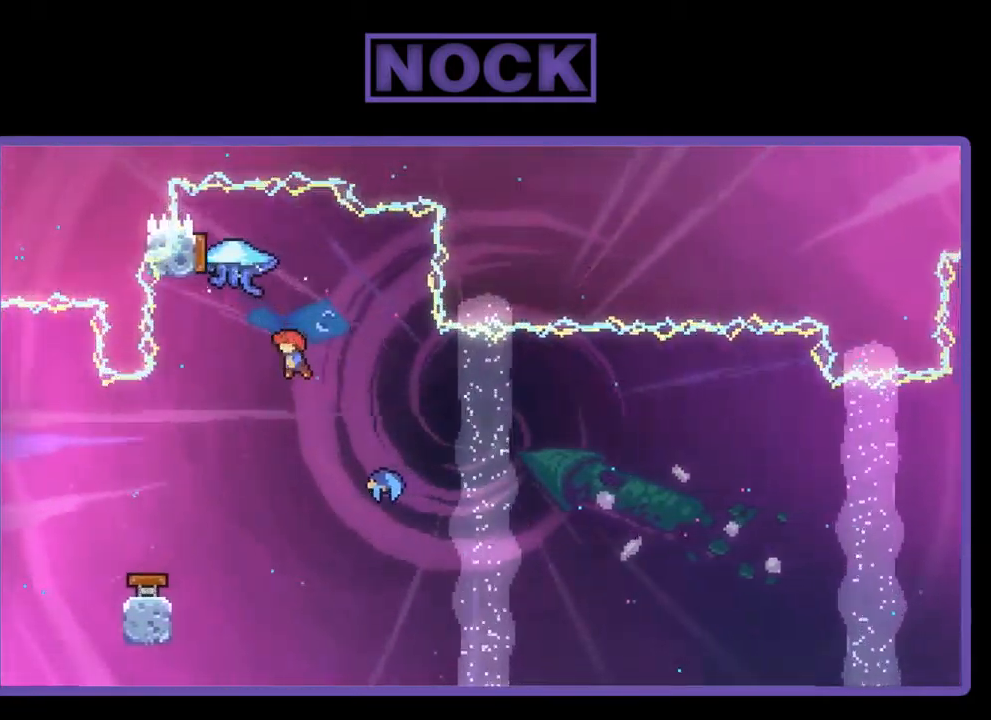
{"buttons": [], "left_stick": "center", "events": [[67, "DPAD_UP", "down"], [100, "CIRCLE", "down"], [234, "CIRCLE", "up"], [267, "DPAD_UP", "up"]]}
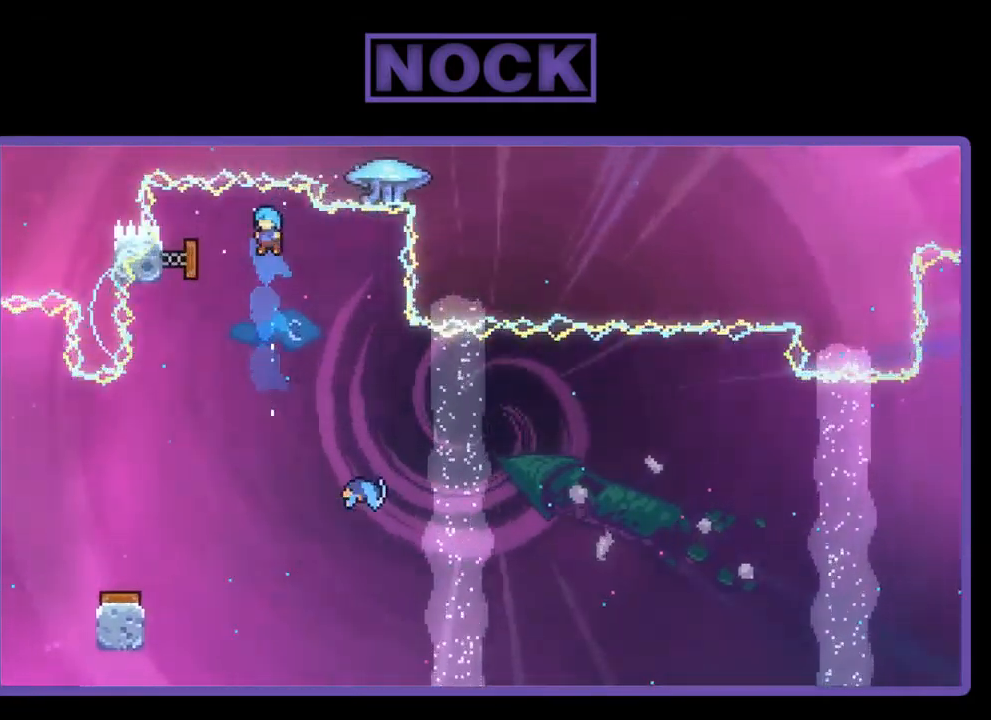
{"buttons": ["R2", "DPAD_RIGHT"], "left_stick": "center", "events": [[34, "DPAD_RIGHT", "down"], [167, "DPAD_RIGHT", "up"], [267, "DPAD_RIGHT", "down"], [500, "R2", "down"]]}
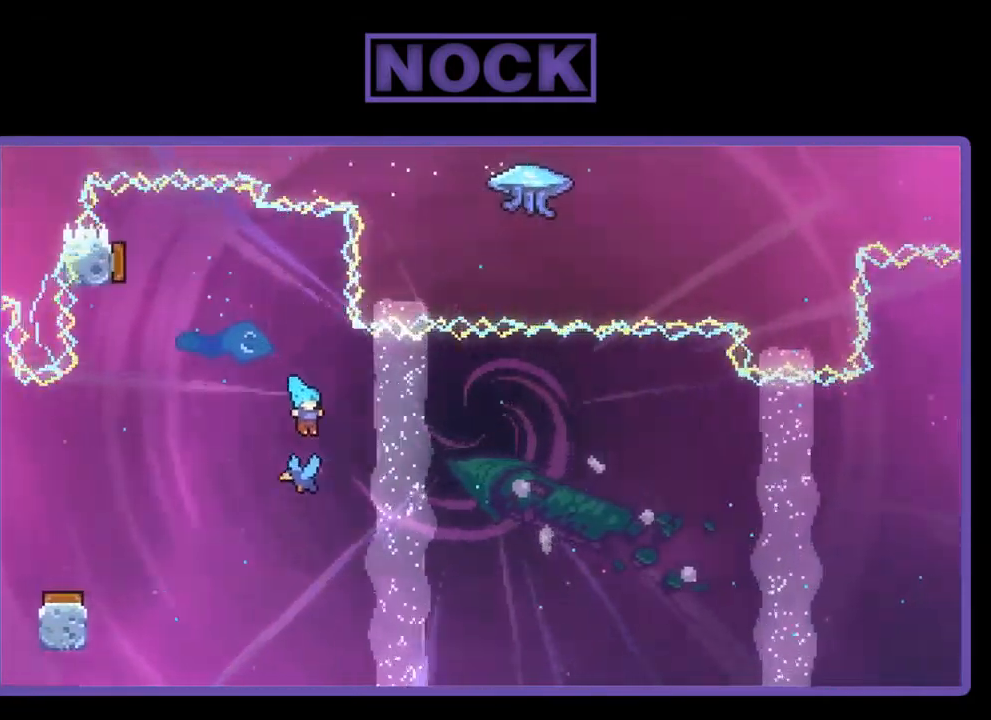
{"buttons": ["R2", "DPAD_UP", "DPAD_RIGHT"], "left_stick": "center", "events": [[67, "DPAD_UP", "down"]]}
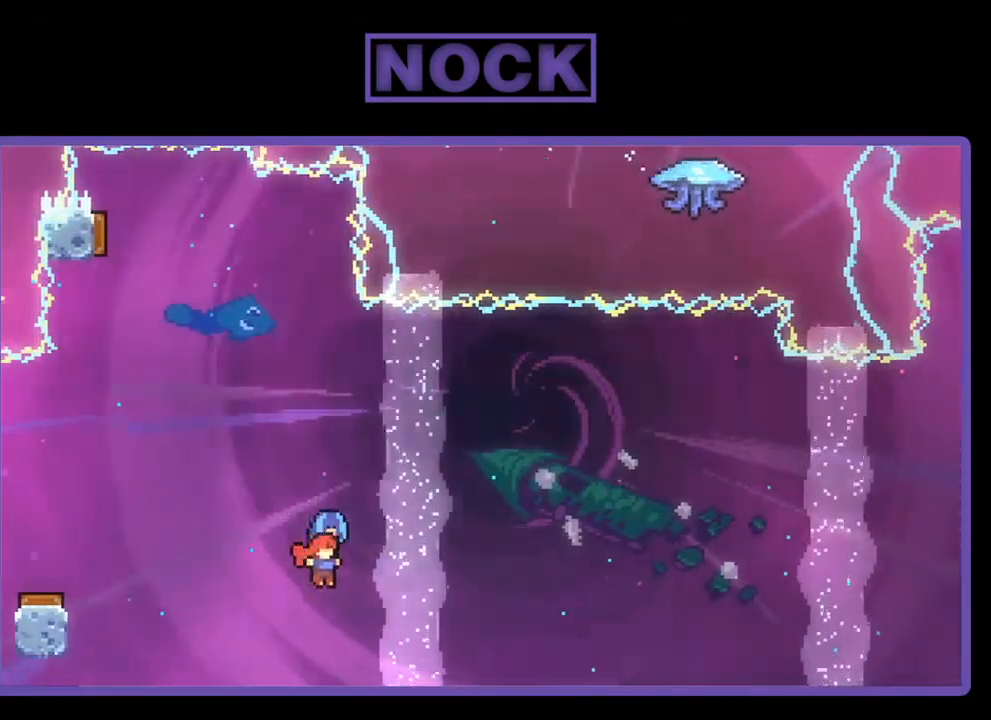
{"buttons": ["R2", "DPAD_UP", "DPAD_RIGHT"], "left_stick": "center", "events": []}
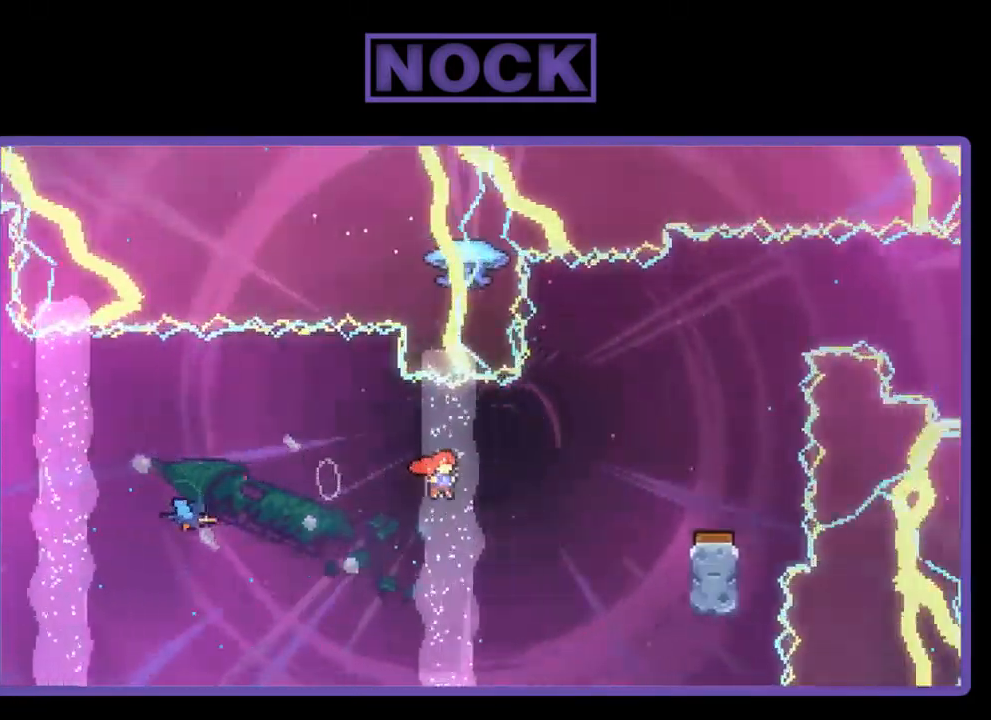
{"buttons": [], "left_stick": "center", "events": [[167, "CIRCLE", "down"], [267, "CIRCLE", "up"], [367, "DPAD_UP", "up"], [400, "DPAD_RIGHT", "up"], [400, "R2", "up"]]}
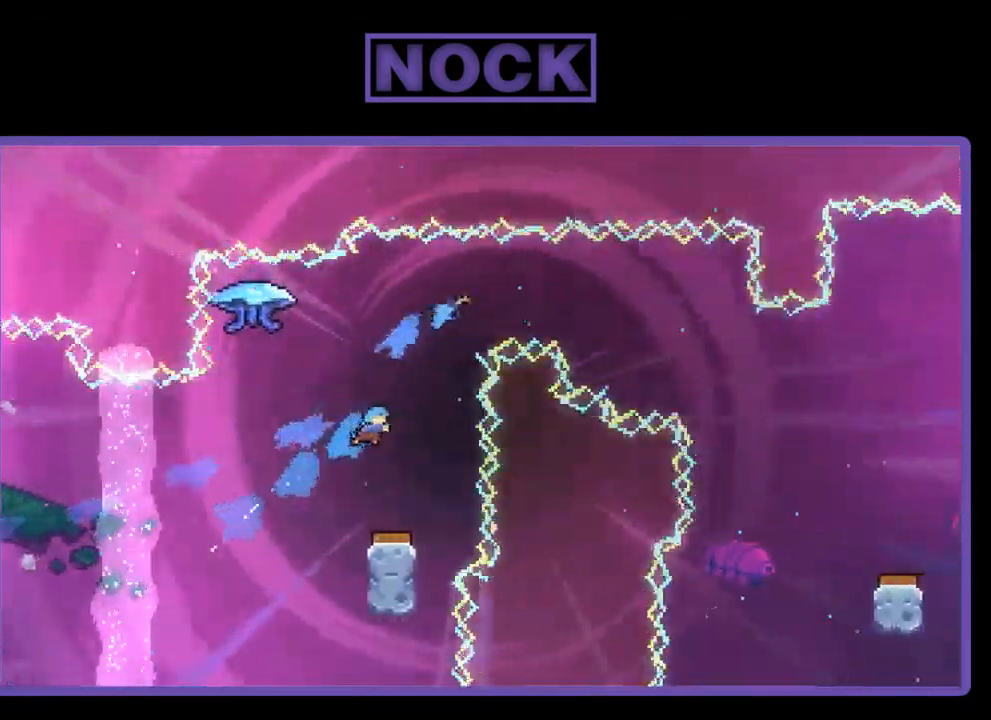
{"buttons": [], "left_stick": "center", "events": [[67, "DPAD_RIGHT", "down"], [200, "DPAD_RIGHT", "up"], [334, "DPAD_RIGHT", "down"], [466, "DPAD_RIGHT", "up"]]}
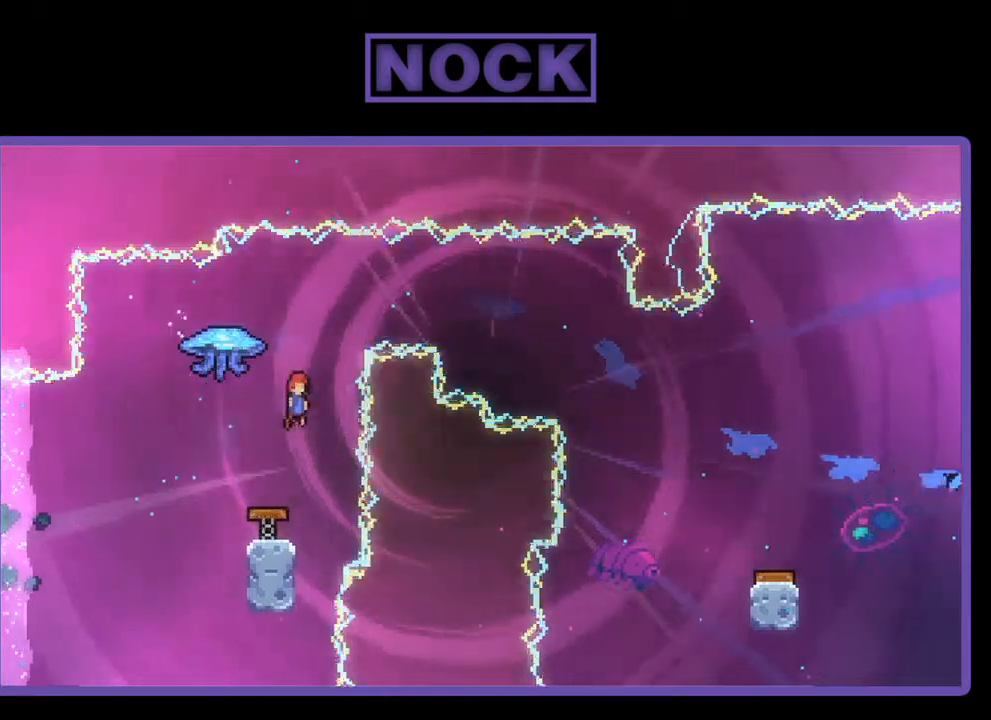
{"buttons": [], "left_stick": "center", "events": []}
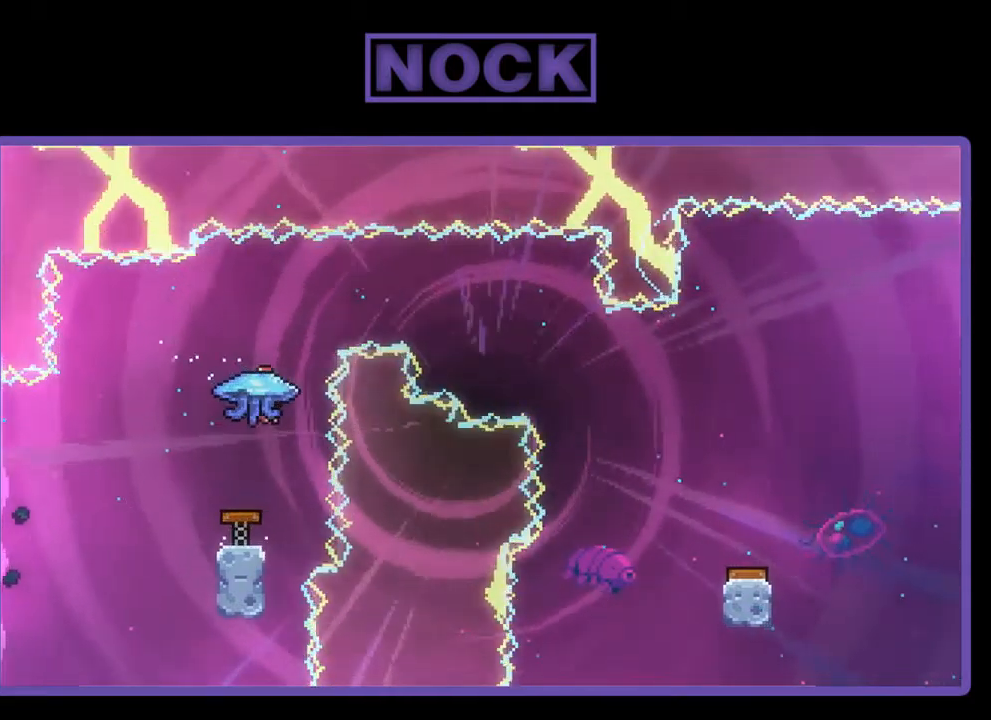
{"buttons": ["R2", "DPAD_UP"], "left_stick": "center", "events": [[284, "R2", "down"], [317, "DPAD_UP", "down"], [350, "CIRCLE", "down"], [484, "CIRCLE", "up"]]}
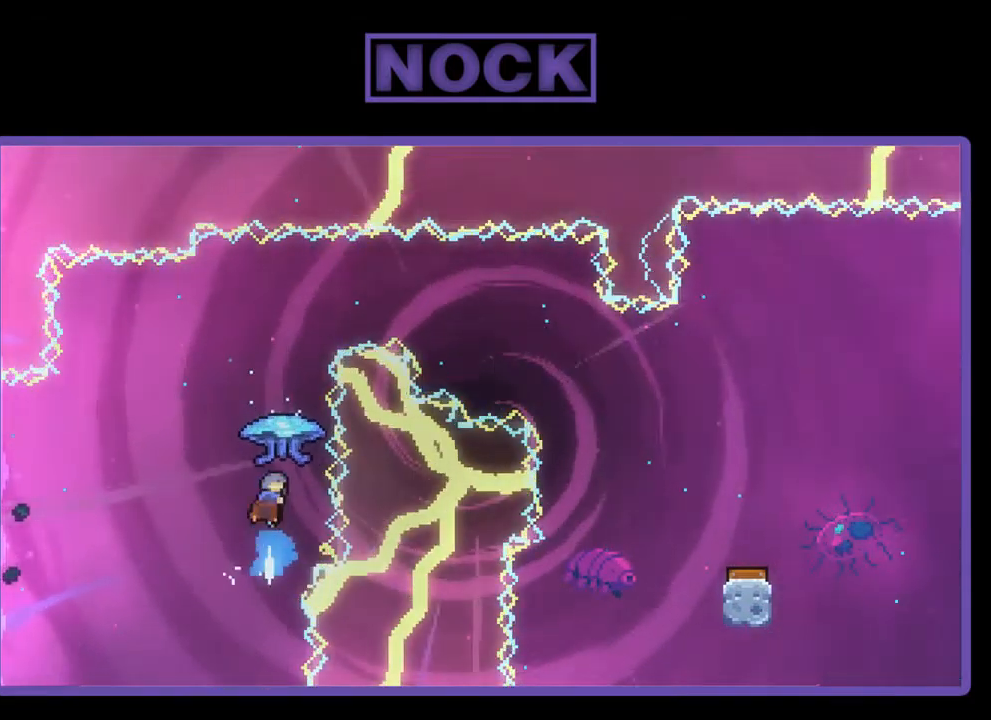
{"buttons": ["R2", "DPAD_UP", "DPAD_RIGHT"], "left_stick": "center", "events": [[217, "DPAD_RIGHT", "down"]]}
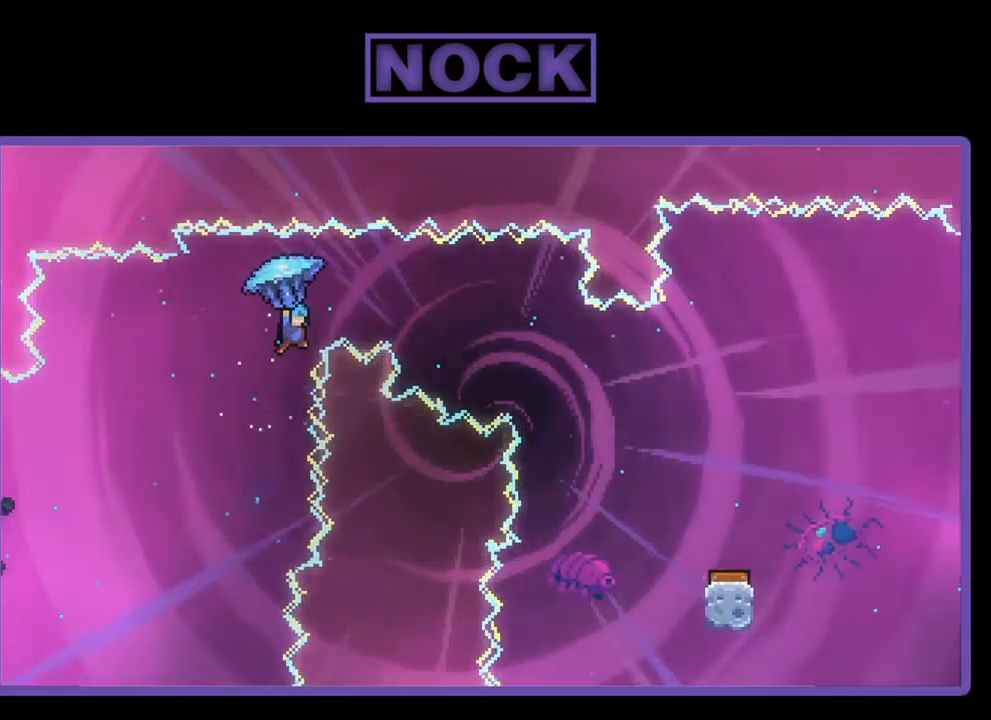
{"buttons": ["R2", "DPAD_RIGHT"], "left_stick": "center", "events": [[50, "DPAD_UP", "up"]]}
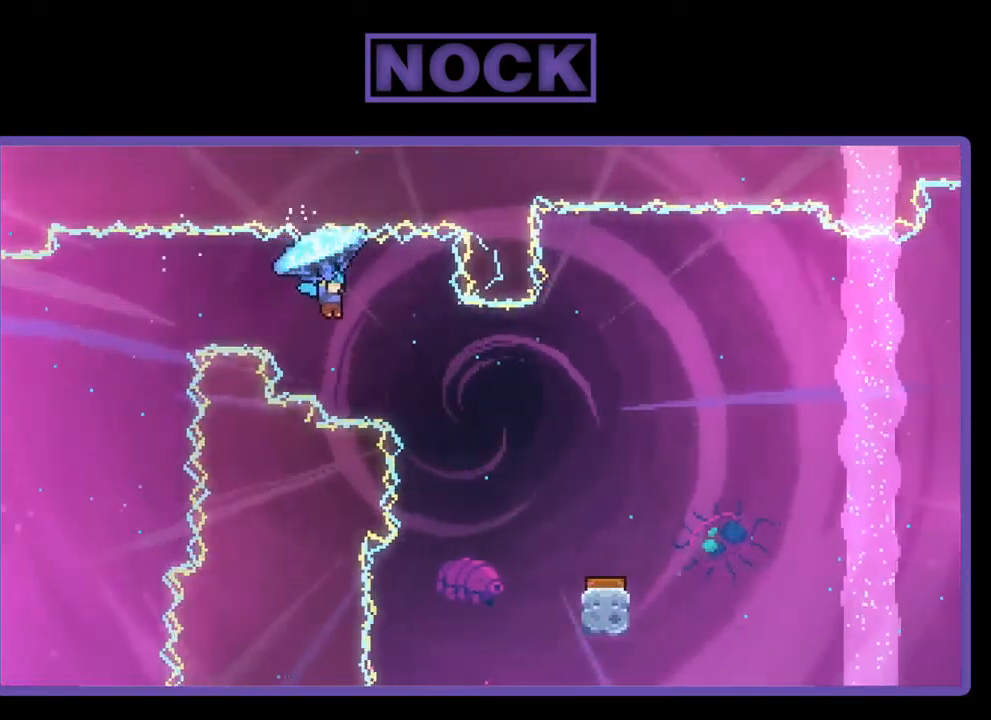
{"buttons": ["R2", "DPAD_DOWN", "DPAD_RIGHT"], "left_stick": "center", "events": [[184, "DPAD_DOWN", "down"]]}
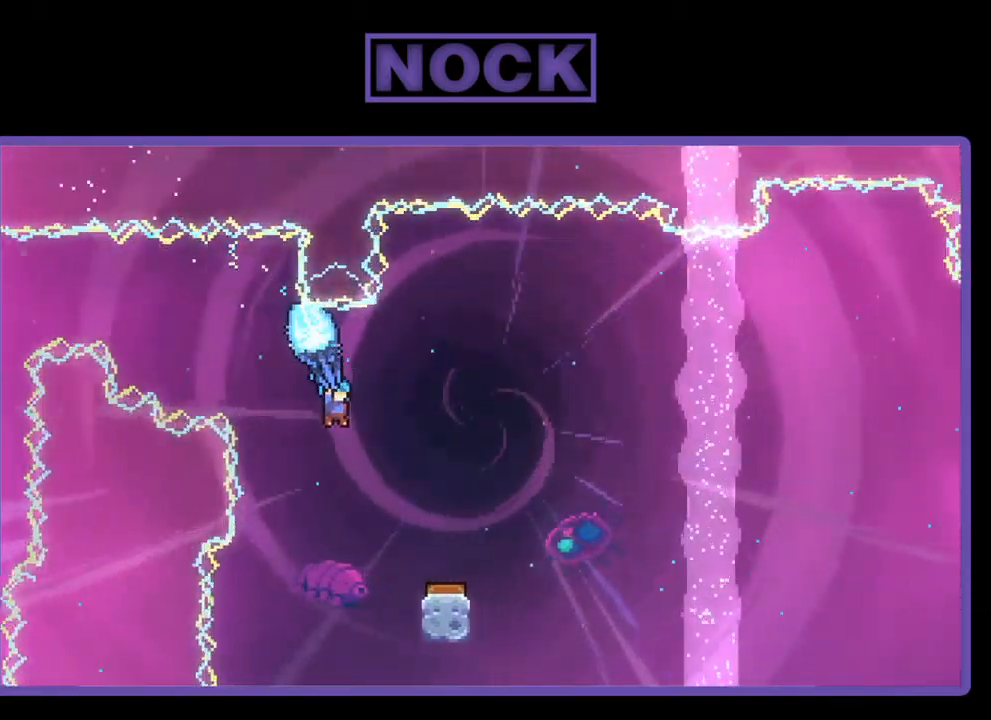
{"buttons": ["R2"], "left_stick": "center", "events": [[184, "DPAD_DOWN", "up"], [217, "DPAD_RIGHT", "up"]]}
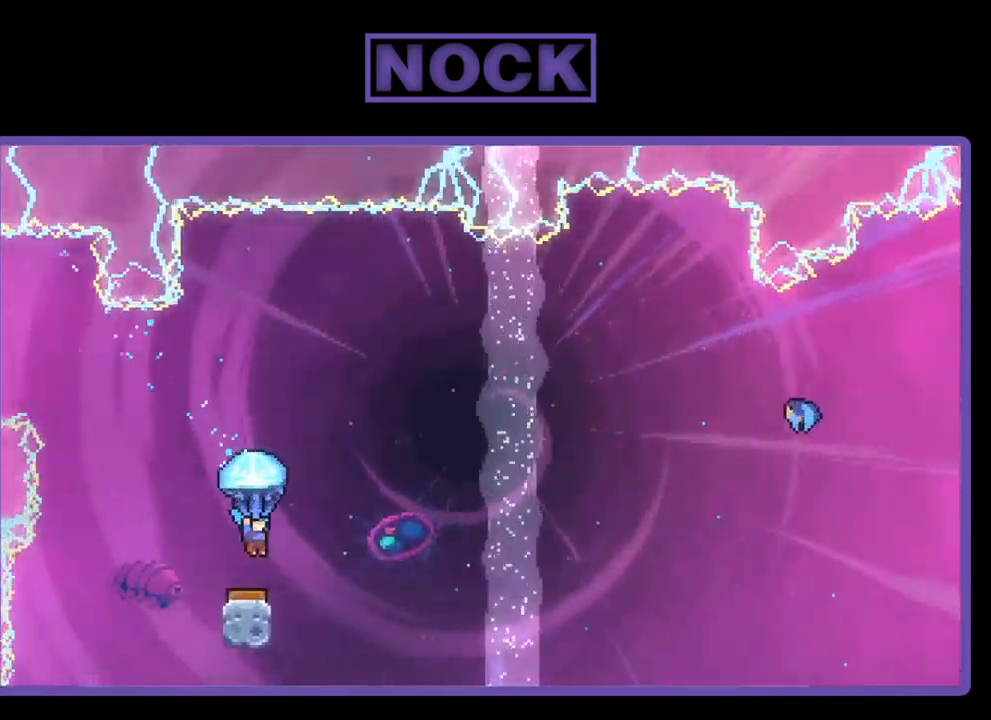
{"buttons": ["R2", "DPAD_RIGHT"], "left_stick": "center", "events": [[17, "DPAD_LEFT", "down"], [150, "DPAD_LEFT", "up"], [217, "DPAD_RIGHT", "down"]]}
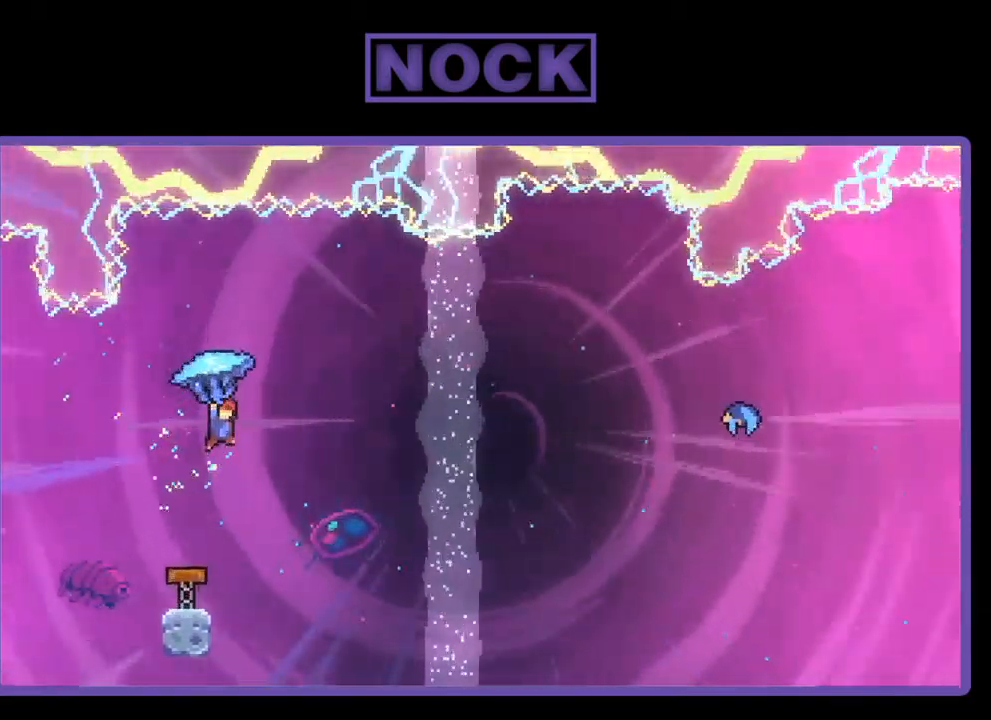
{"buttons": ["R2", "DPAD_UP", "DPAD_RIGHT"], "left_stick": "center", "events": [[50, "DPAD_UP", "down"]]}
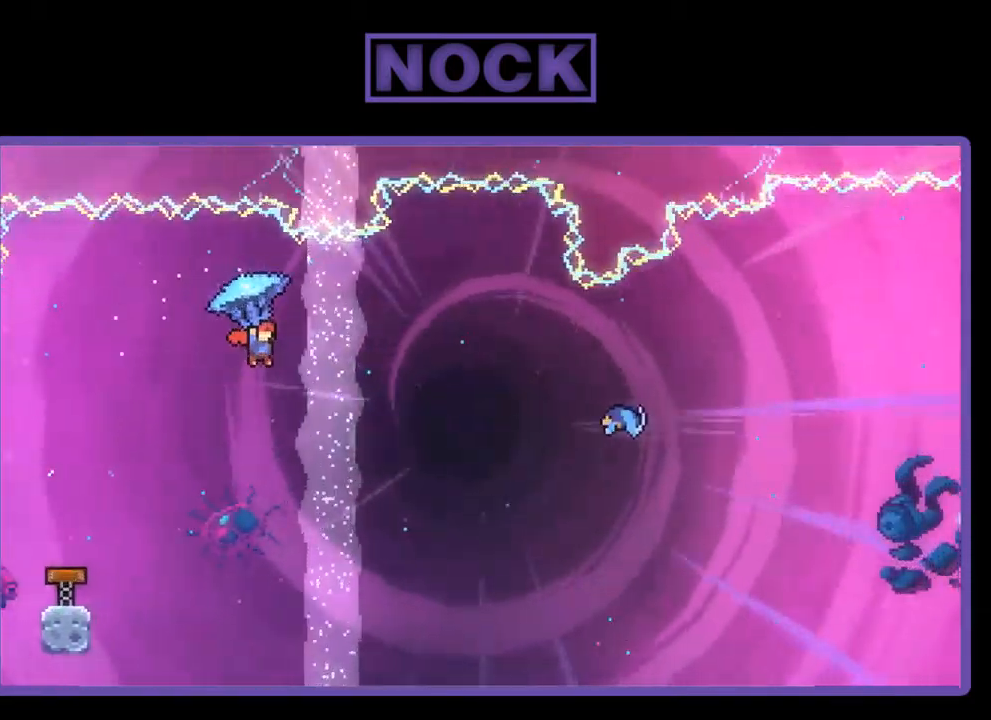
{"buttons": ["R2", "DPAD_UP", "DPAD_RIGHT"], "left_stick": "center", "events": []}
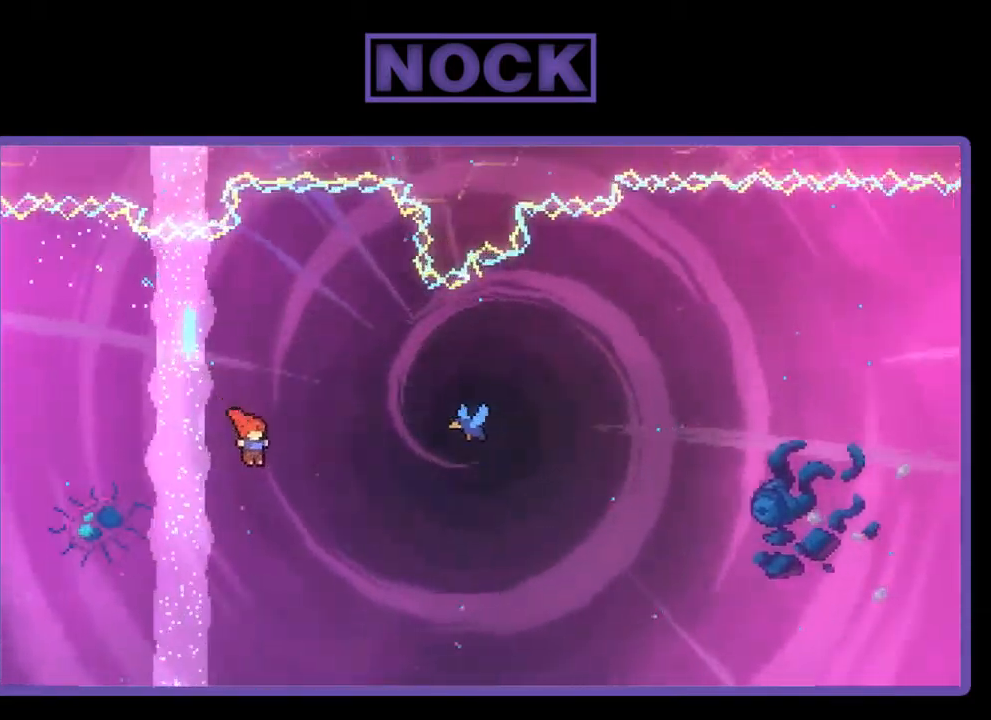
{"buttons": ["R2", "DPAD_UP", "DPAD_RIGHT"], "left_stick": "center", "events": [[50, "CIRCLE", "down"], [217, "CIRCLE", "up"]]}
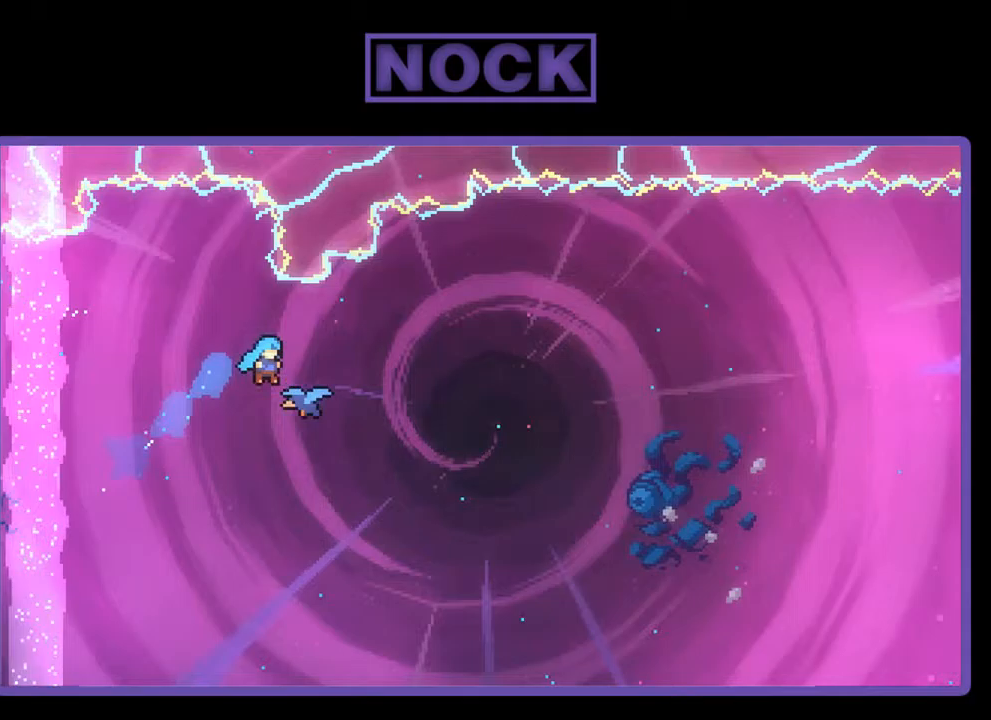
{"buttons": ["R2", "DPAD_UP", "DPAD_RIGHT"], "left_stick": "center", "events": []}
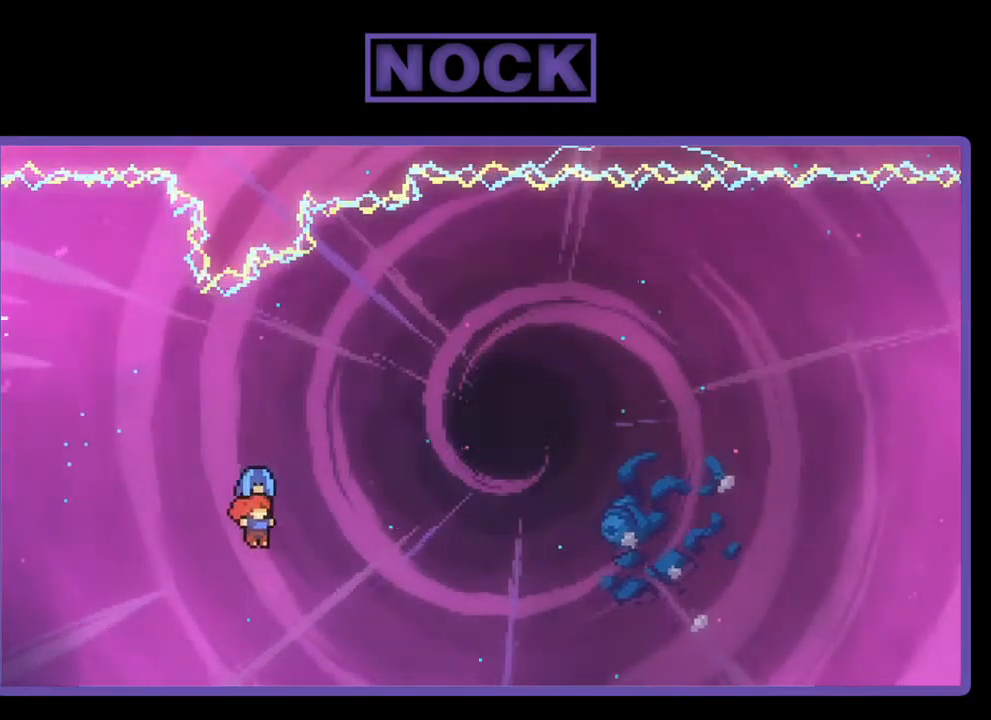
{"buttons": ["R2", "DPAD_UP", "DPAD_RIGHT"], "left_stick": "center", "events": []}
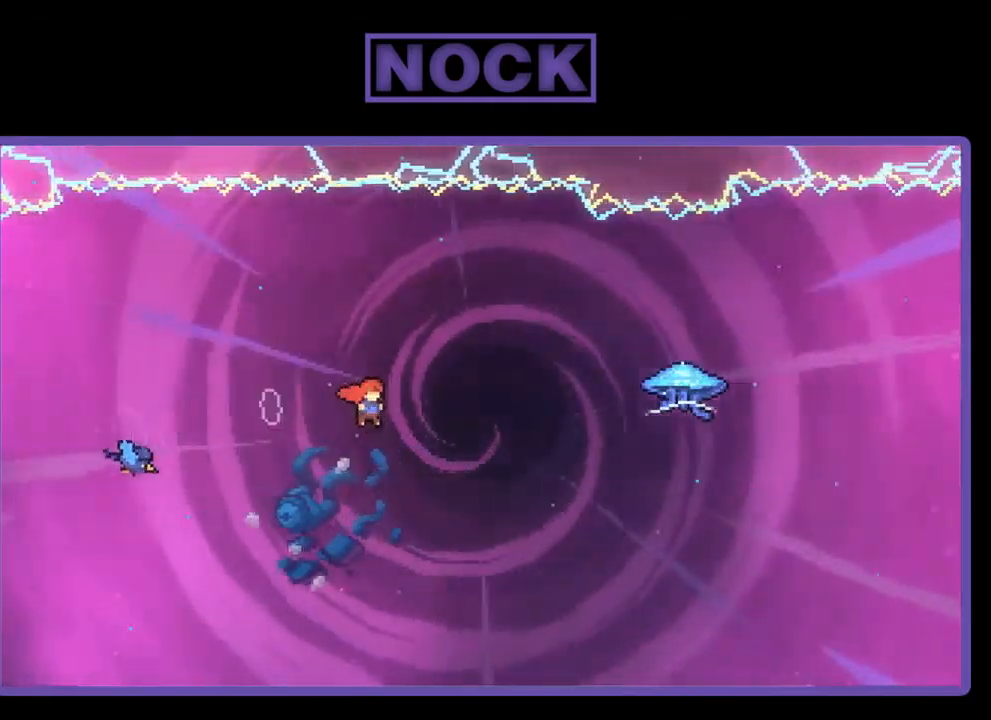
{"buttons": ["R2", "DPAD_UP", "DPAD_RIGHT"], "left_stick": "center", "events": [[300, "CIRCLE", "down"], [500, "CIRCLE", "up"]]}
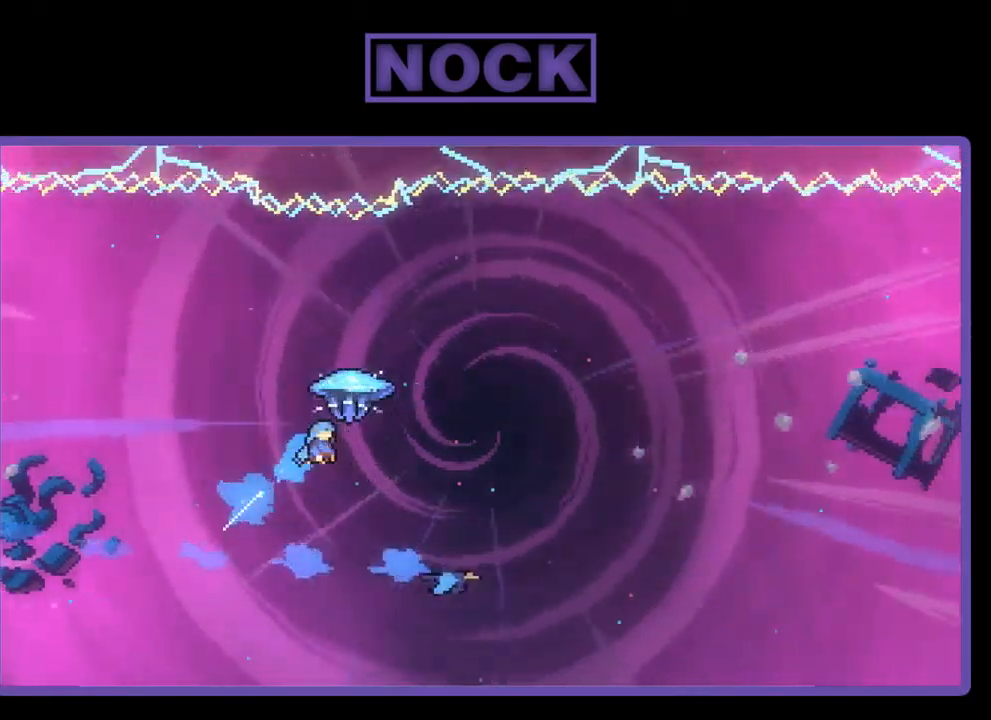
{"buttons": ["R2", "DPAD_UP", "DPAD_RIGHT"], "left_stick": "center", "events": []}
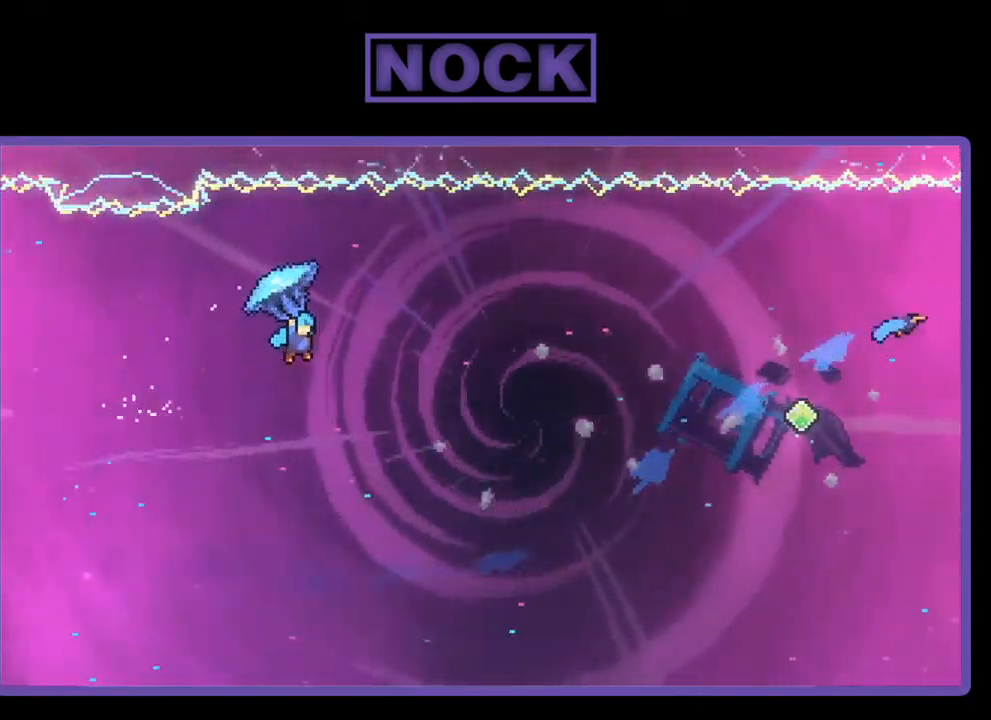
{"buttons": ["R2", "DPAD_UP", "DPAD_RIGHT"], "left_stick": "center", "events": []}
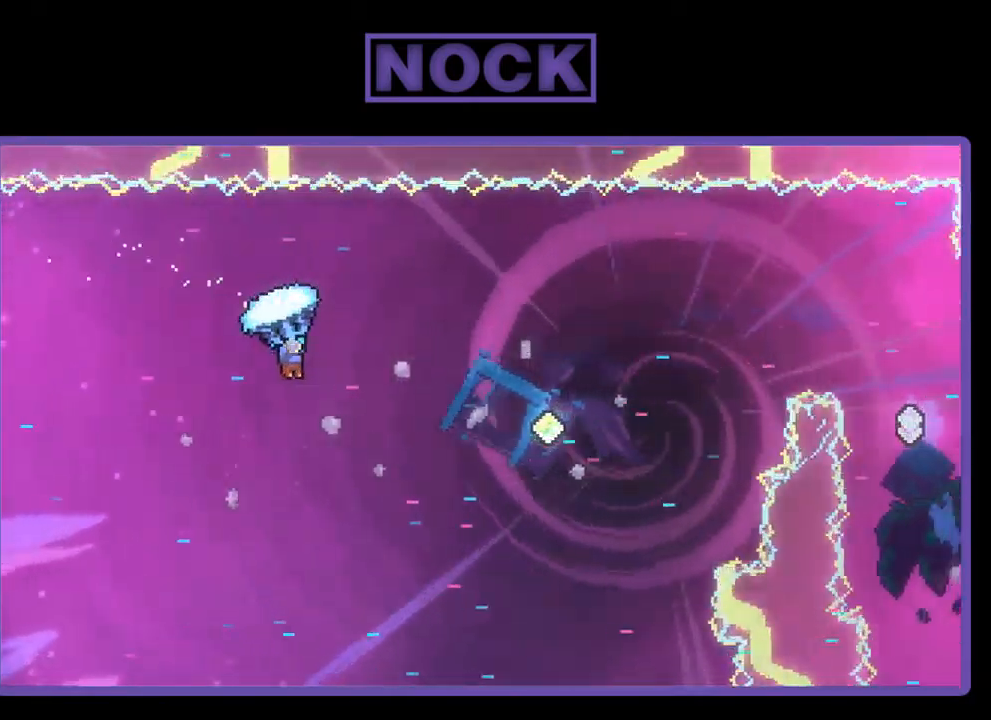
{"buttons": ["R2", "DPAD_RIGHT"], "left_stick": "center", "events": [[233, "DPAD_UP", "up"]]}
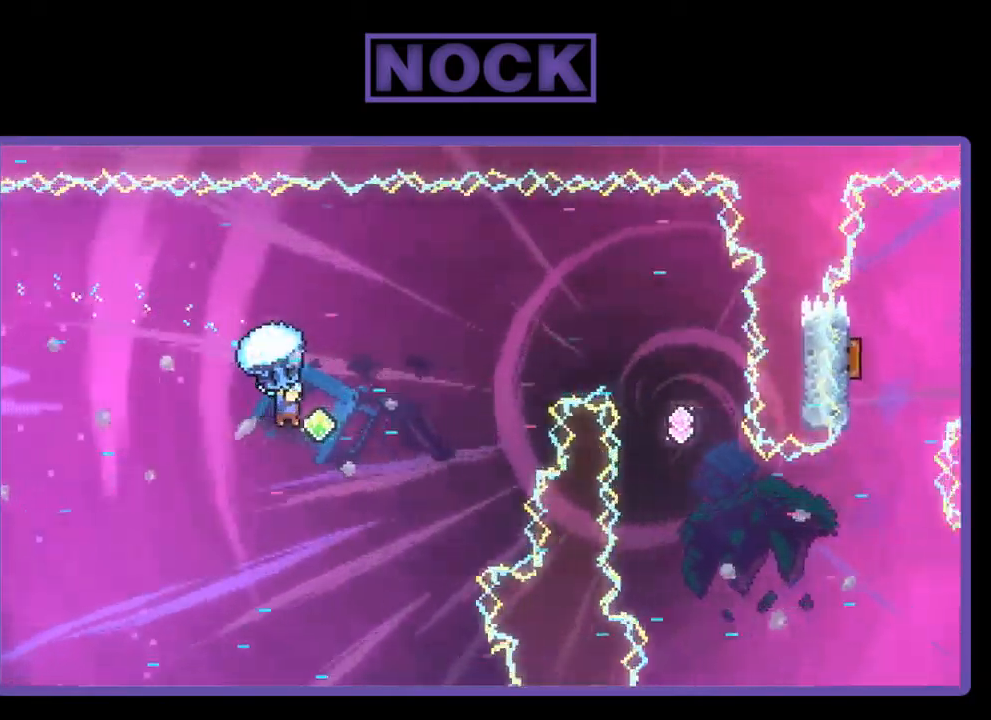
{"buttons": ["R2", "DPAD_UP", "DPAD_RIGHT"], "left_stick": "center", "events": [[33, "R2", "up"], [133, "R2", "down"], [167, "CIRCLE", "down"], [200, "DPAD_UP", "down"], [400, "CIRCLE", "up"]]}
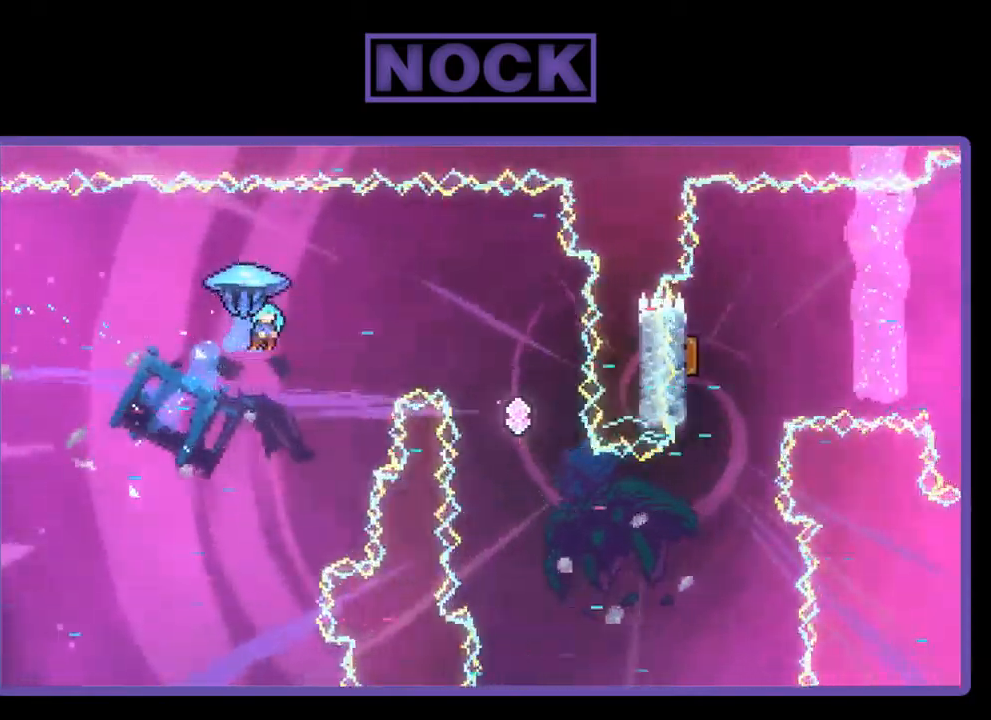
{"buttons": ["R2", "DPAD_LEFT"], "left_stick": "center", "events": [[100, "DPAD_UP", "up"], [233, "DPAD_RIGHT", "up"], [267, "DPAD_LEFT", "down"]]}
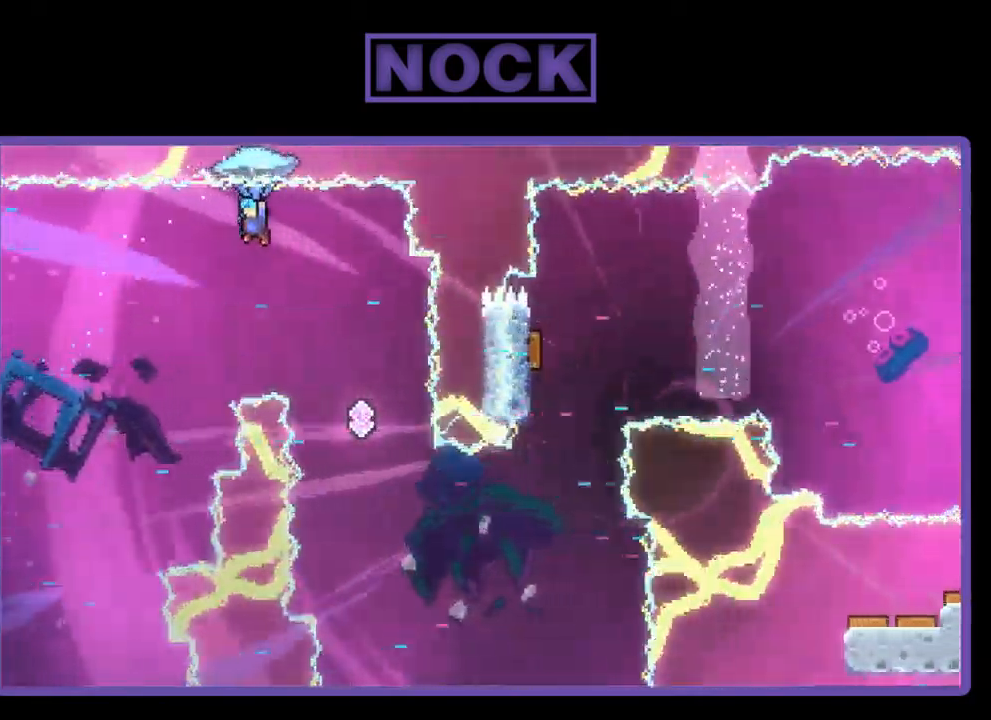
{"buttons": ["R2", "DPAD_LEFT"], "left_stick": "center", "events": [[100, "DPAD_DOWN", "down"], [133, "DPAD_LEFT", "up"], [433, "DPAD_LEFT", "down"], [467, "DPAD_DOWN", "up"]]}
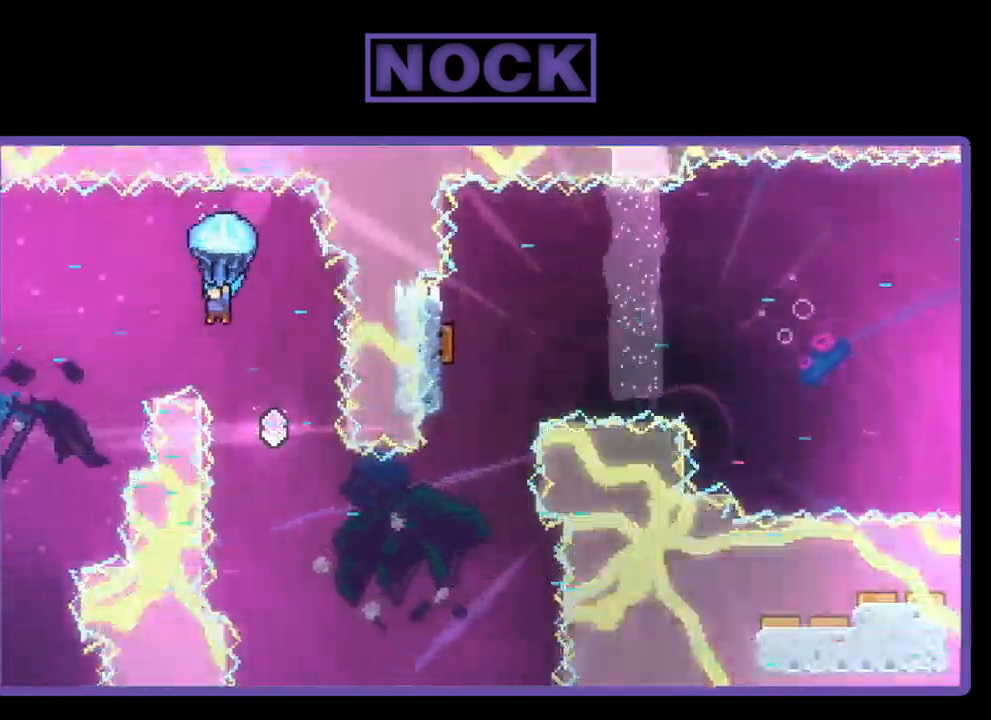
{"buttons": ["R2", "DPAD_LEFT"], "left_stick": "center", "events": [[67, "DPAD_LEFT", "up"], [400, "DPAD_LEFT", "down"]]}
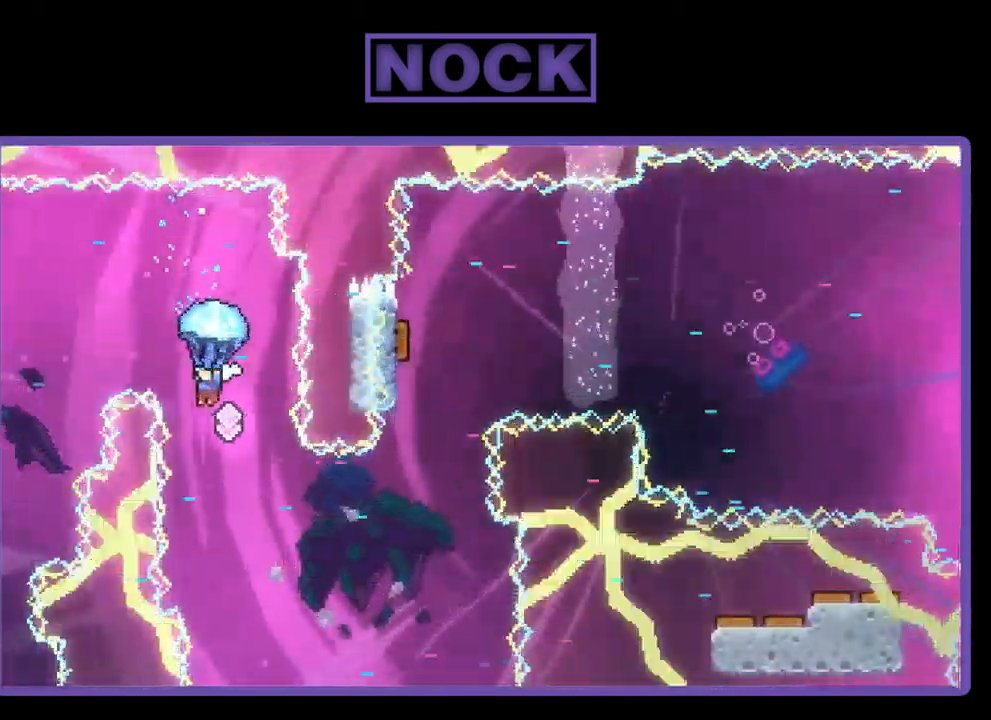
{"buttons": ["R2"], "left_stick": "center", "events": [[134, "DPAD_LEFT", "up"]]}
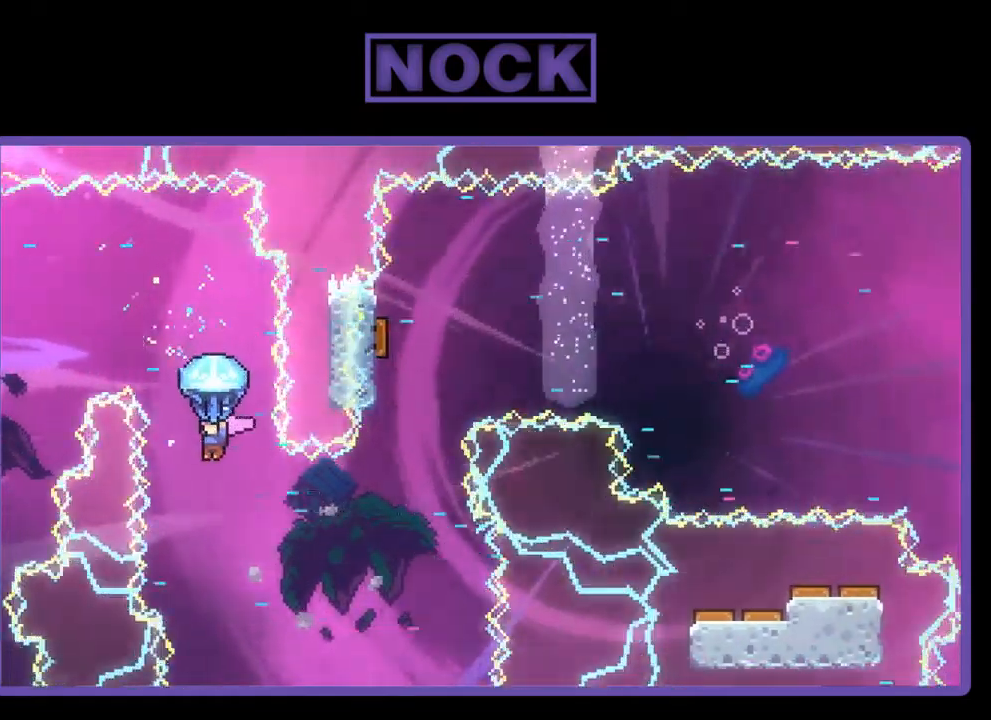
{"buttons": ["R2", "DPAD_RIGHT"], "left_stick": "center", "events": [[234, "DPAD_RIGHT", "down"]]}